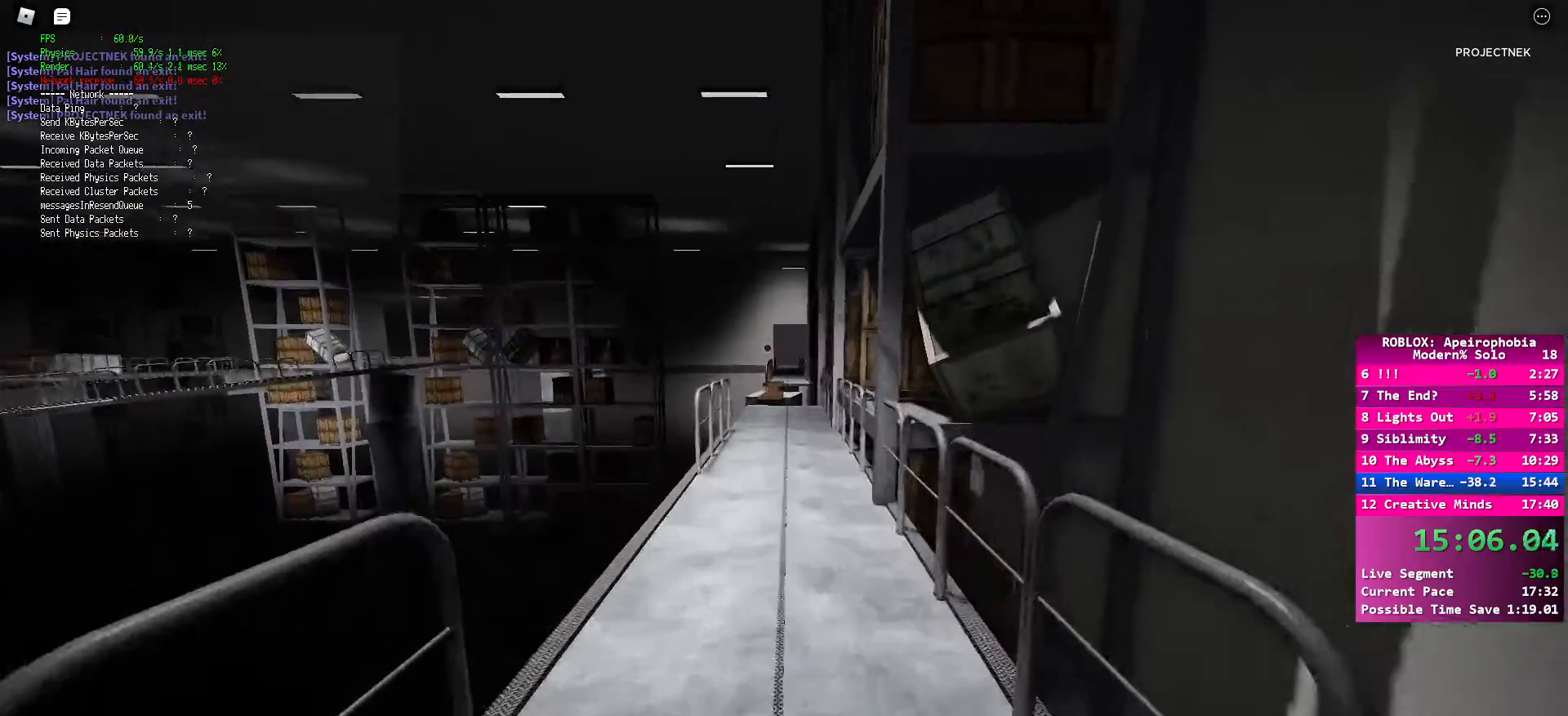
Gameplay with keyboard and mouse; each line is a JSON object with the keys and mouse buttons held at the frame after it. "events" lists presses ("down") and releases ("up") of "a", "ctrl", "d", "e", "q", "s", "shift", "space", "w", "mouse_left", "mouse_wheel", "mouse_right", "mouse_mb4" and "mouse_mb5" between this image and that frame as [ms after this image, input, new state], when the widget could be followed in between. "mouse_left", "mouse_wheel", "mouse_right", "mouse_mb4", "mouse_mb5" = the "left", "wheel", "right", "mb4", "mb5" buttons of the "mouse" list. No other keys are recorded. "wheel" means that the mouse wheel is clicked or scrolled. Mouse movement is not recorded.
{"keys": ["shift", "w"], "mouse": [], "events": [[17, "shift", "up"], [17, "space", "down"], [150, "space", "up"], [333, "shift", "down"]]}
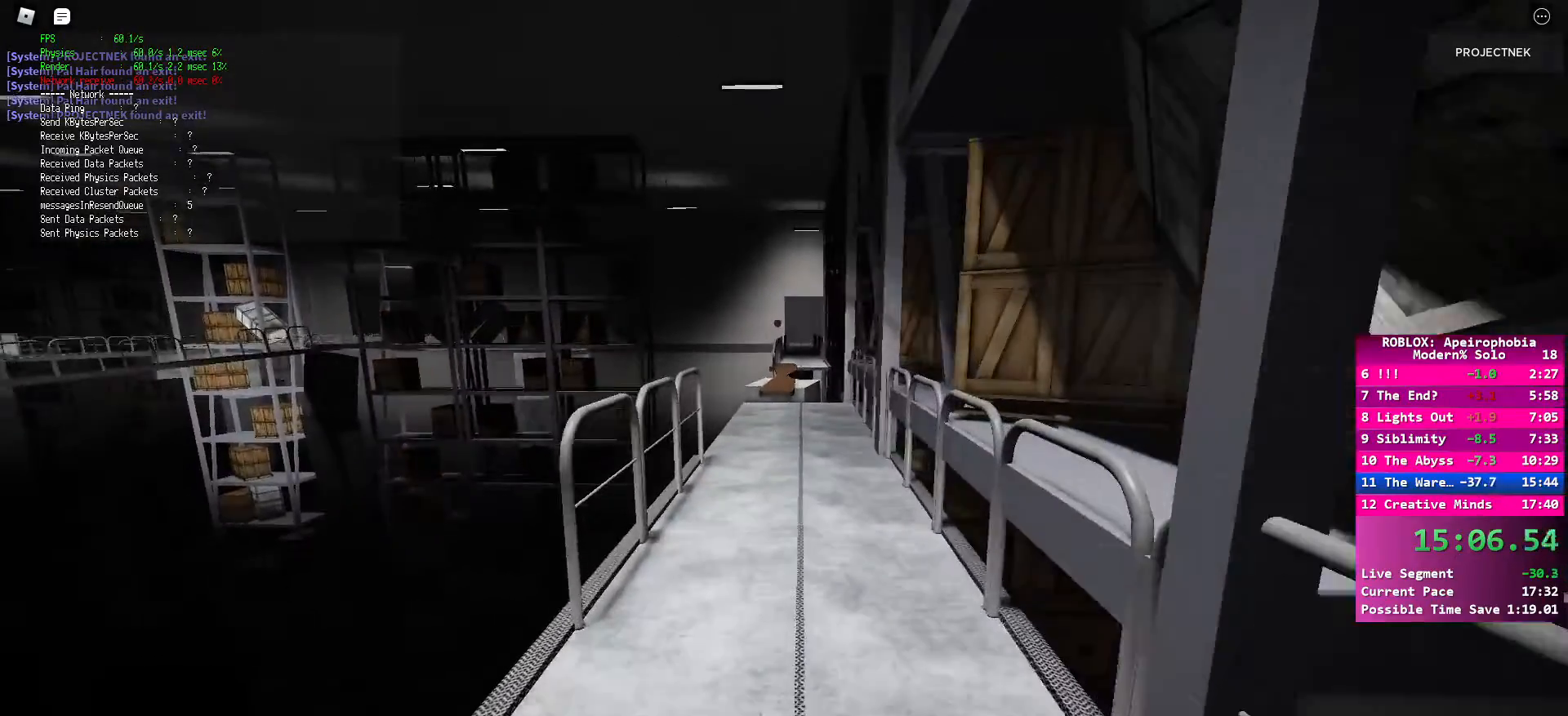
{"keys": ["w"], "mouse": [], "events": [[383, "space", "down"], [400, "shift", "up"], [500, "space", "up"]]}
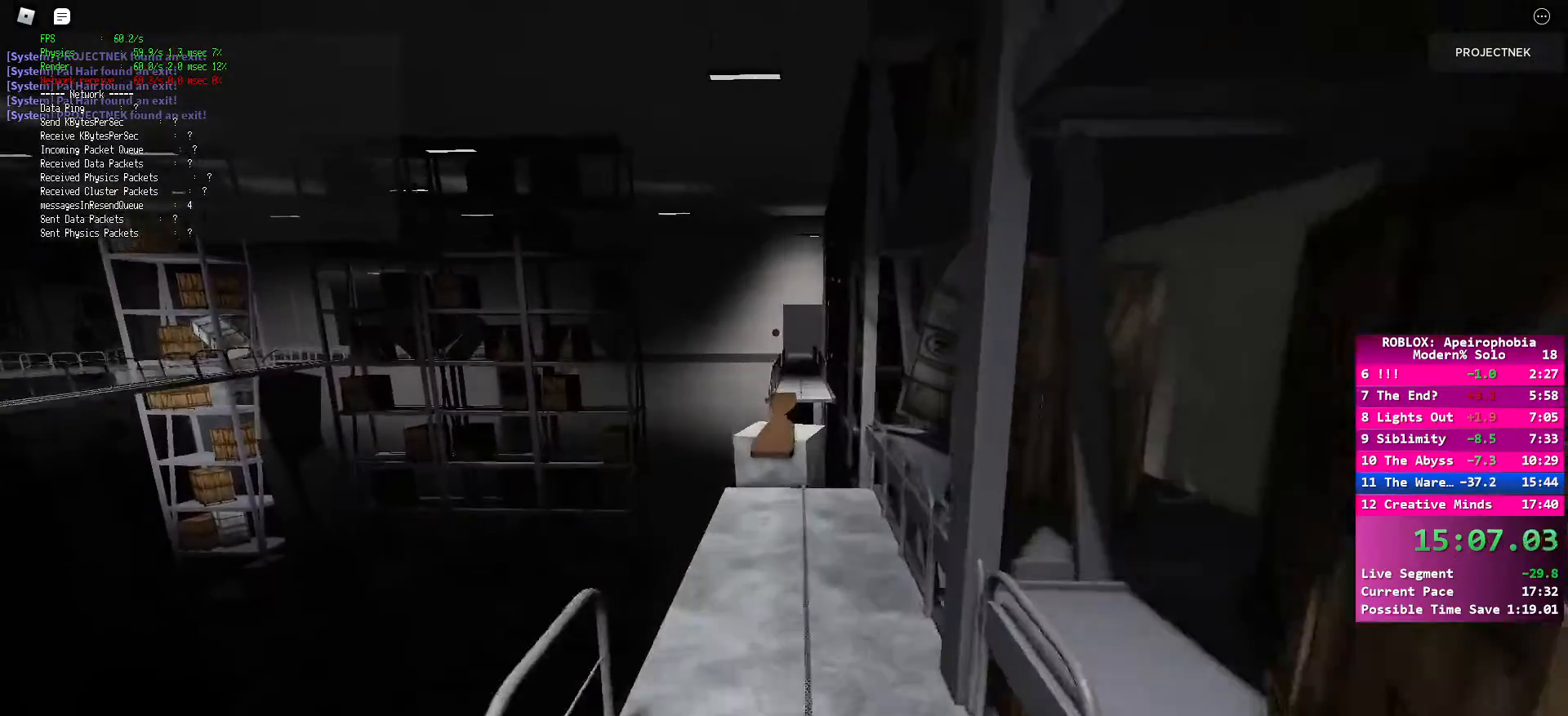
{"keys": ["shift", "w"], "mouse": [], "events": [[83, "w", "up"], [267, "w", "down"], [350, "shift", "down"]]}
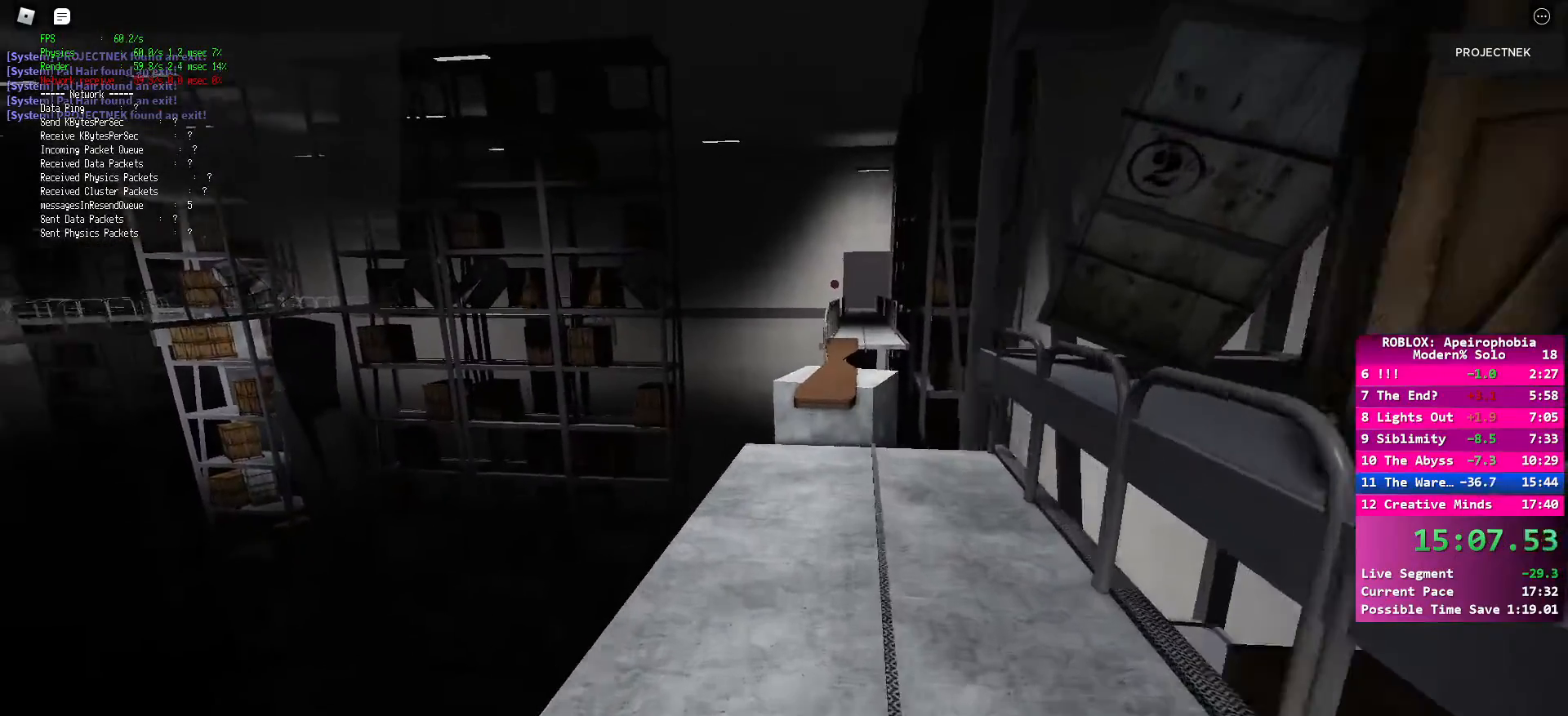
{"keys": ["shift", "w"], "mouse": [], "events": []}
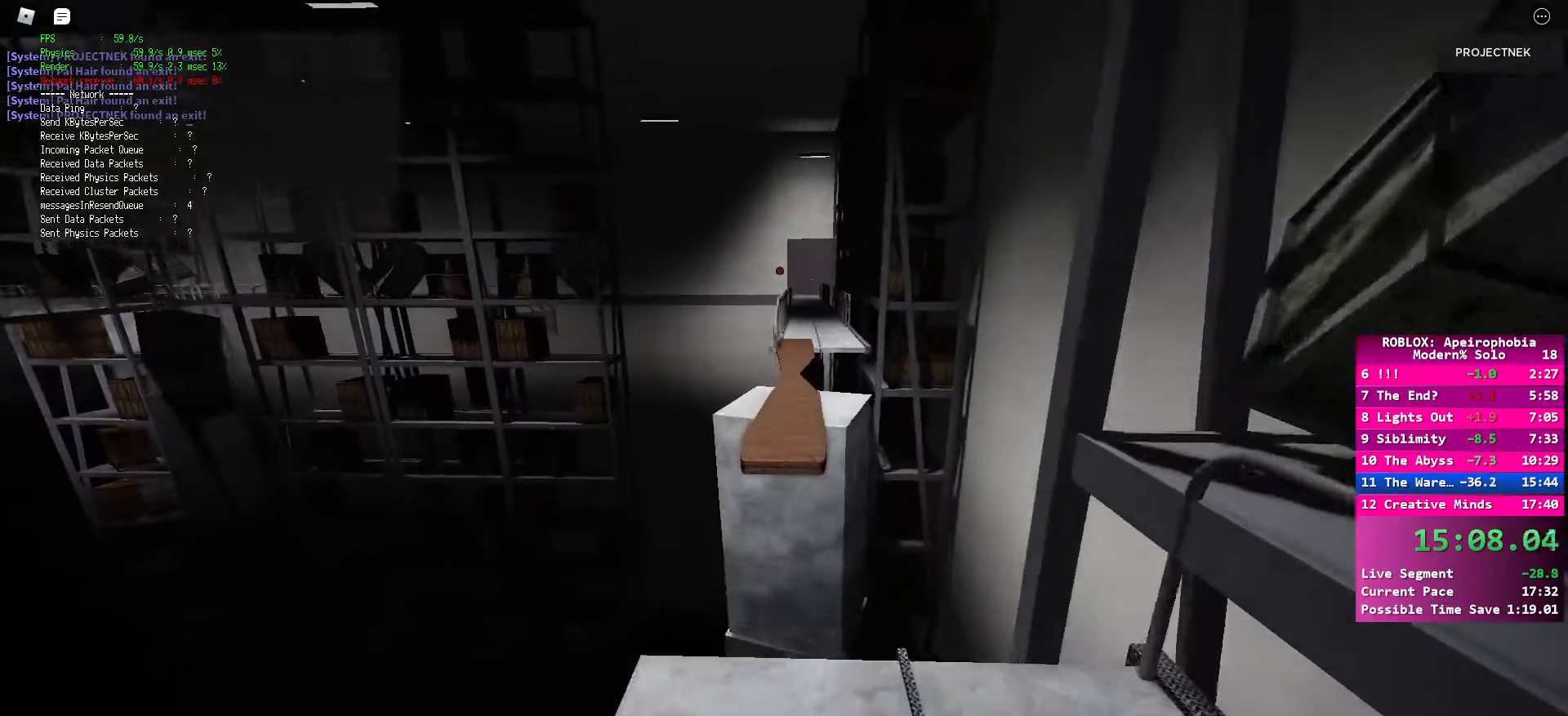
{"keys": ["shift", "w"], "mouse": [], "events": [[133, "space", "down"], [267, "space", "up"]]}
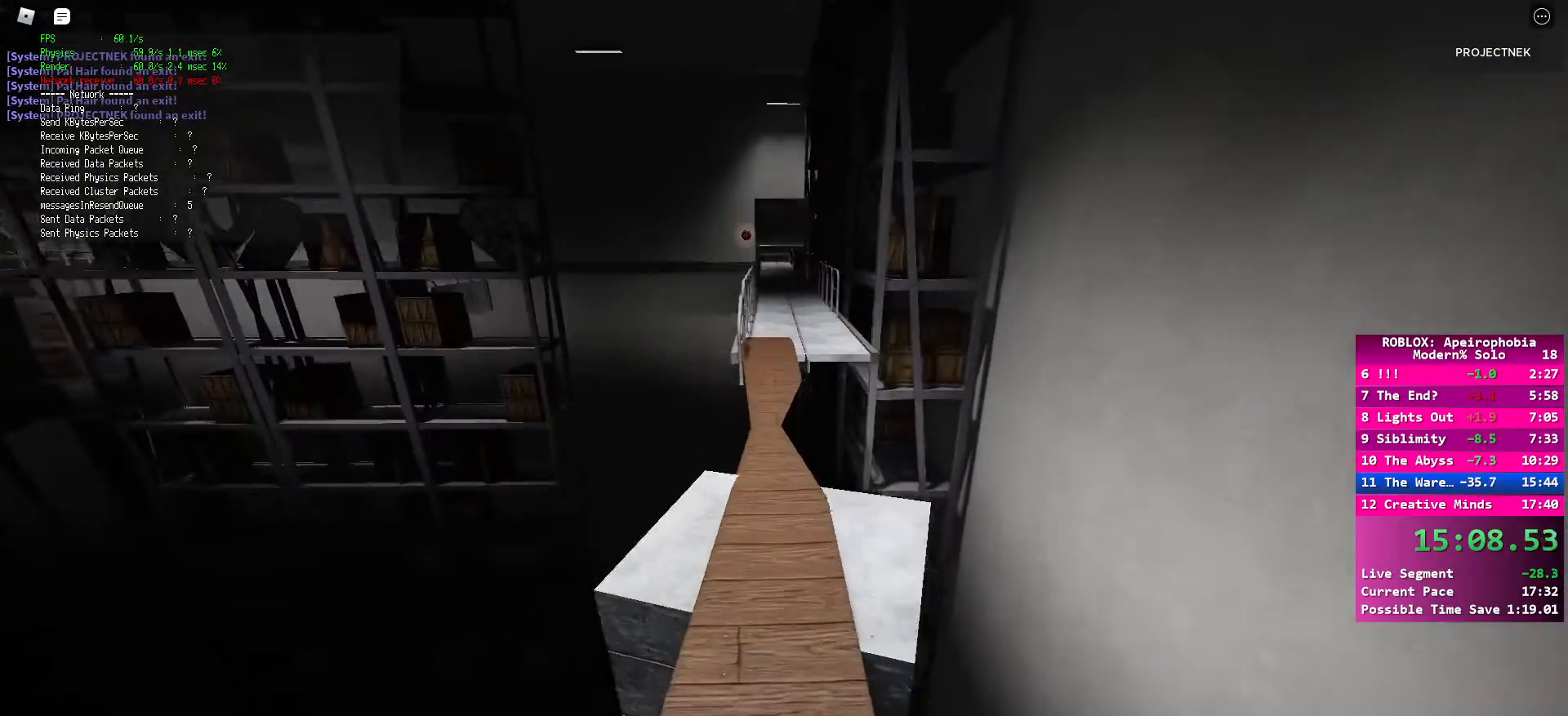
{"keys": ["shift", "w"], "mouse": [], "events": []}
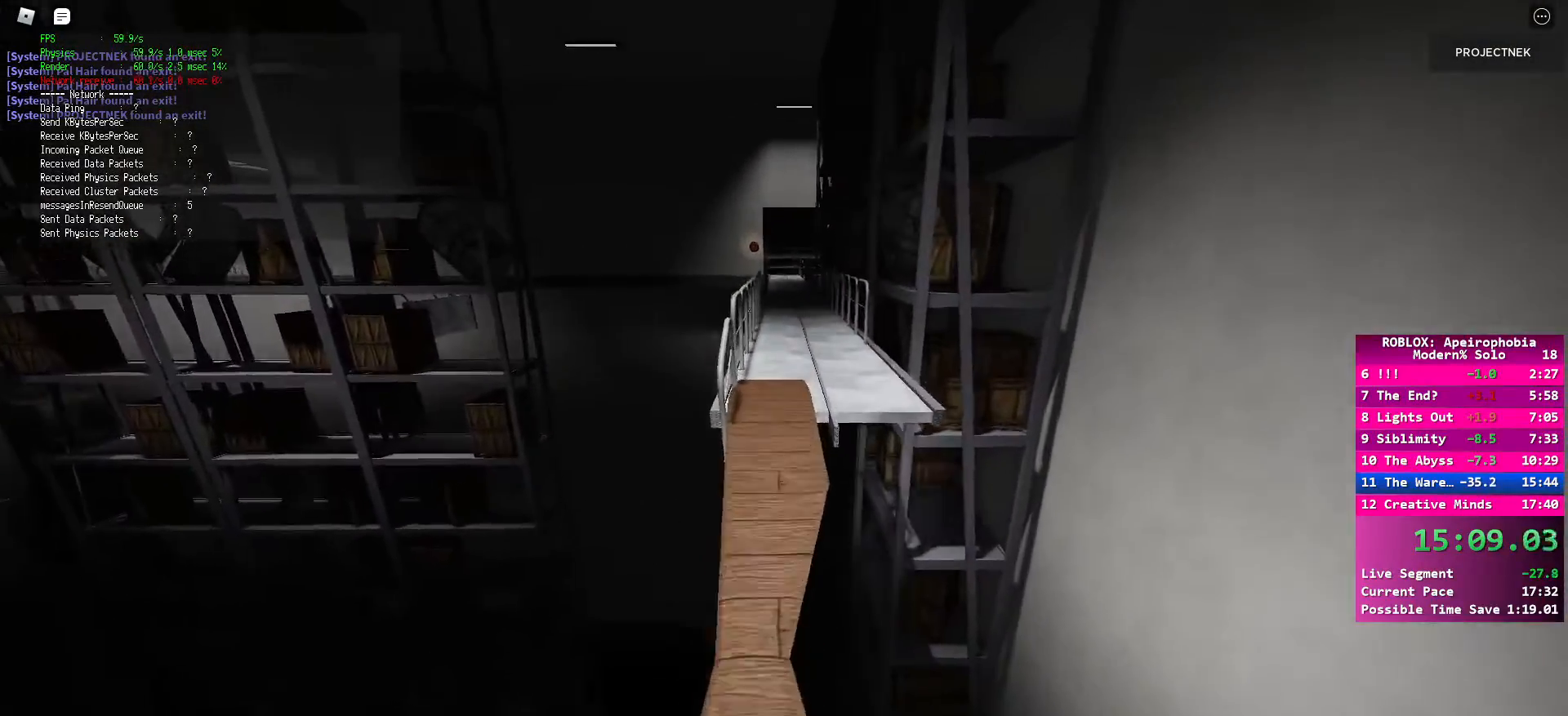
{"keys": ["shift", "w"], "mouse": [], "events": [[17, "space", "down"], [50, "shift", "up"], [150, "space", "up"], [283, "shift", "down"]]}
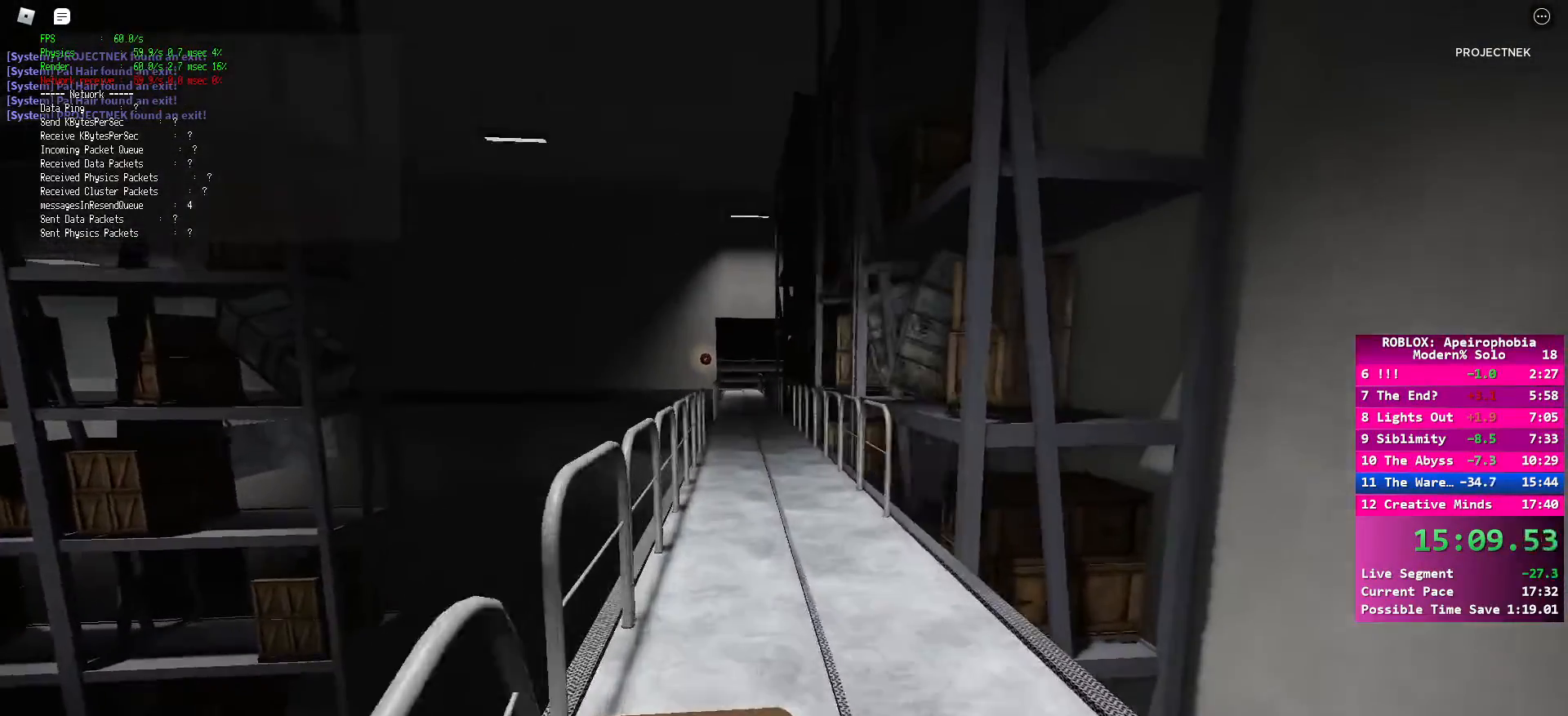
{"keys": ["w"], "mouse": [], "events": [[317, "space", "down"], [383, "shift", "up"], [483, "space", "up"]]}
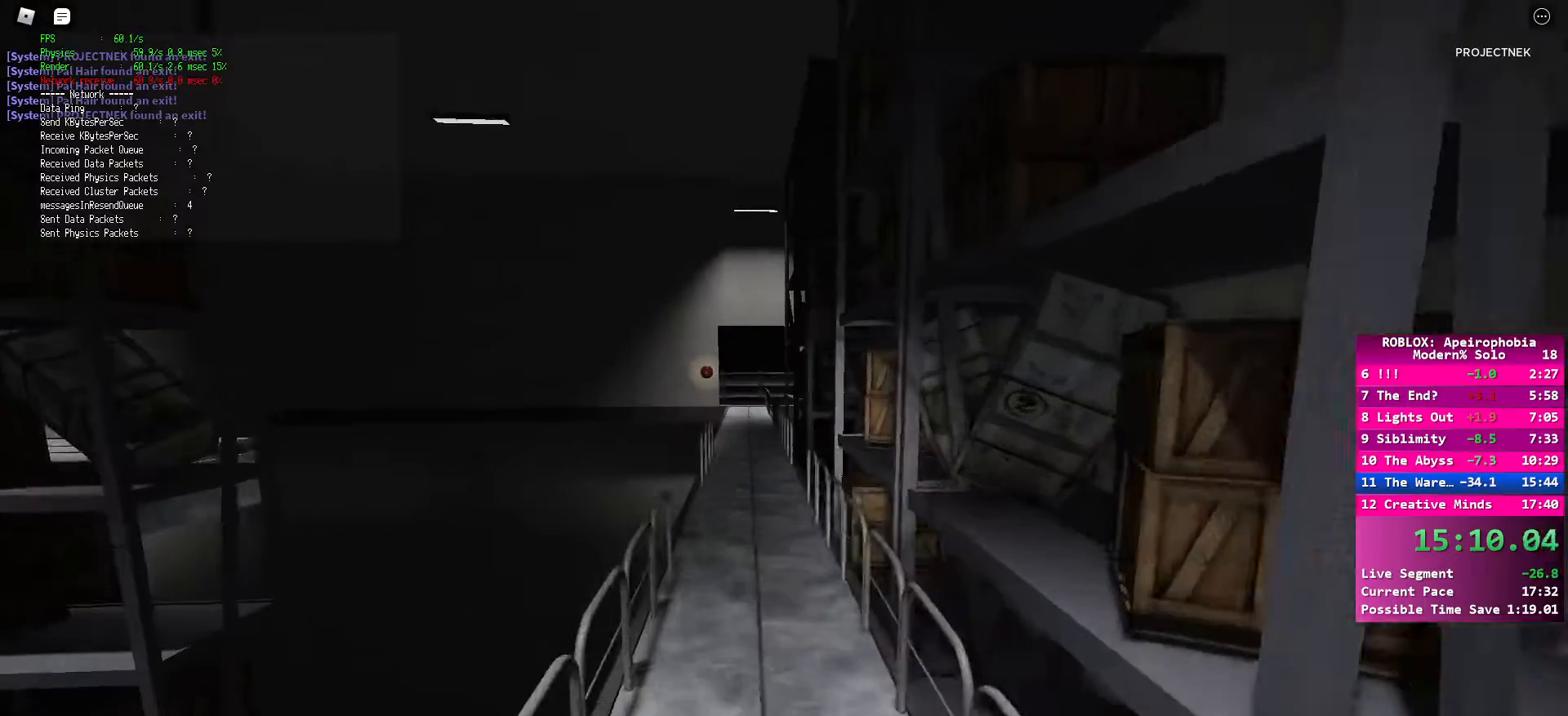
{"keys": ["shift", "w"], "mouse": [], "events": [[117, "shift", "down"]]}
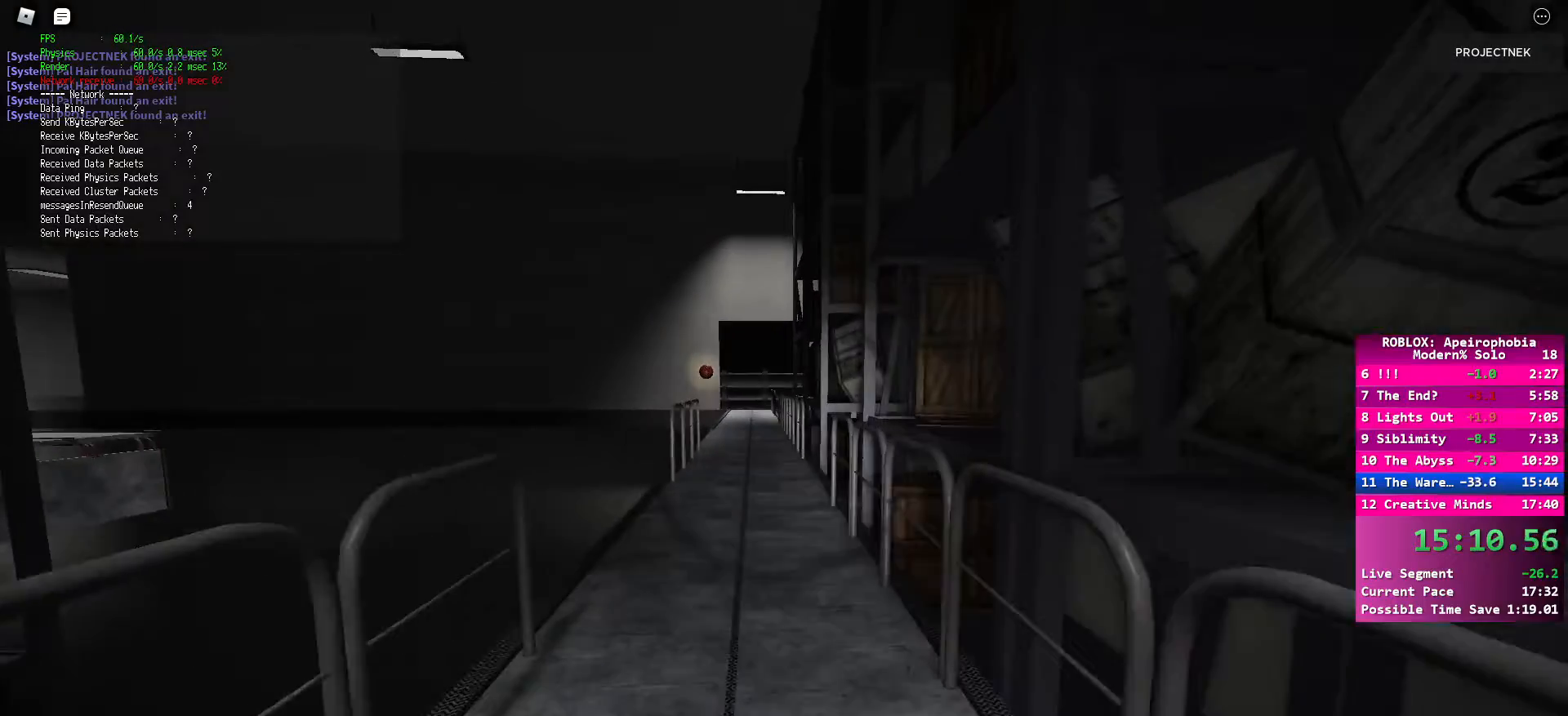
{"keys": ["w"], "mouse": [], "events": [[183, "space", "down"], [217, "shift", "up"], [317, "space", "up"]]}
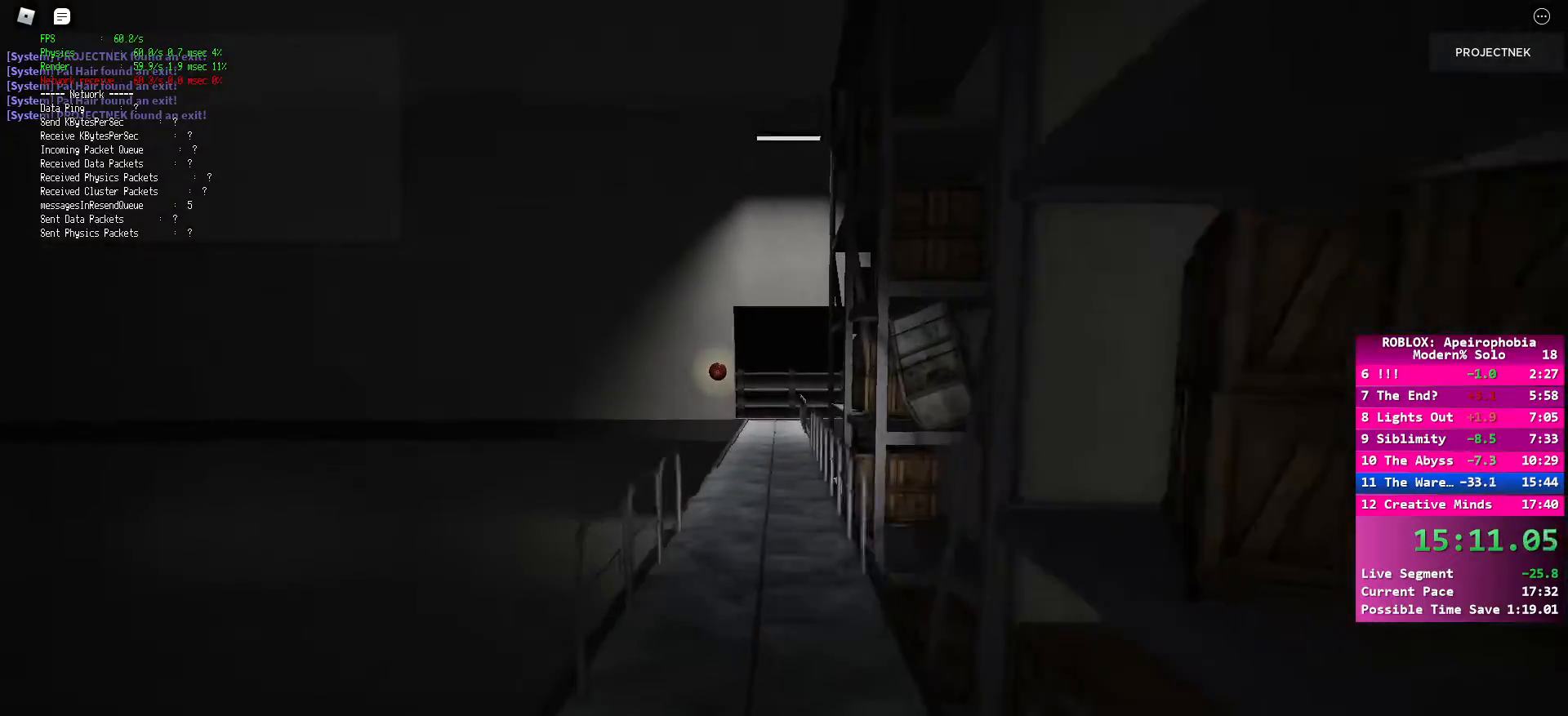
{"keys": ["shift", "w"], "mouse": [], "events": [[33, "shift", "down"]]}
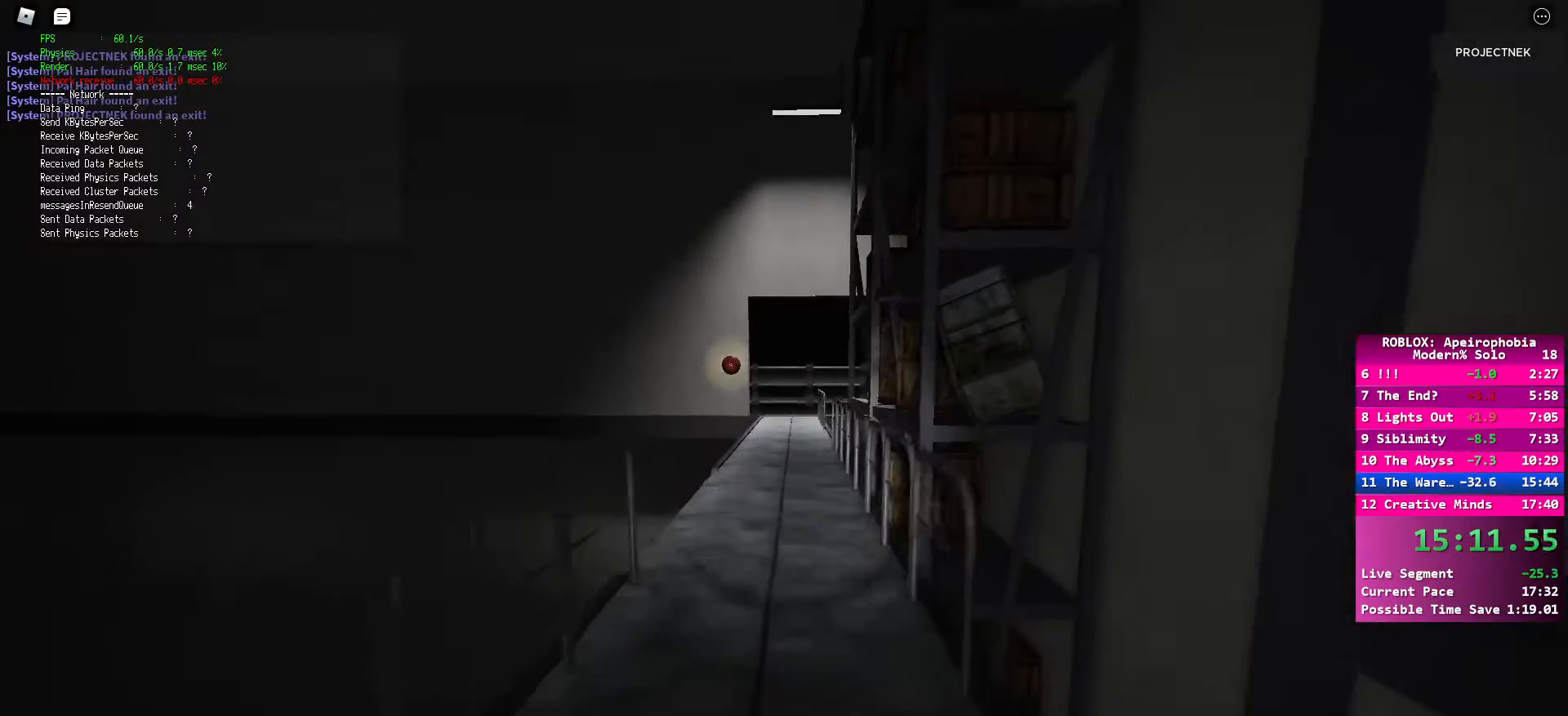
{"keys": ["shift", "w"], "mouse": [], "events": [[33, "space", "down"], [50, "shift", "up"], [167, "space", "up"], [367, "shift", "down"]]}
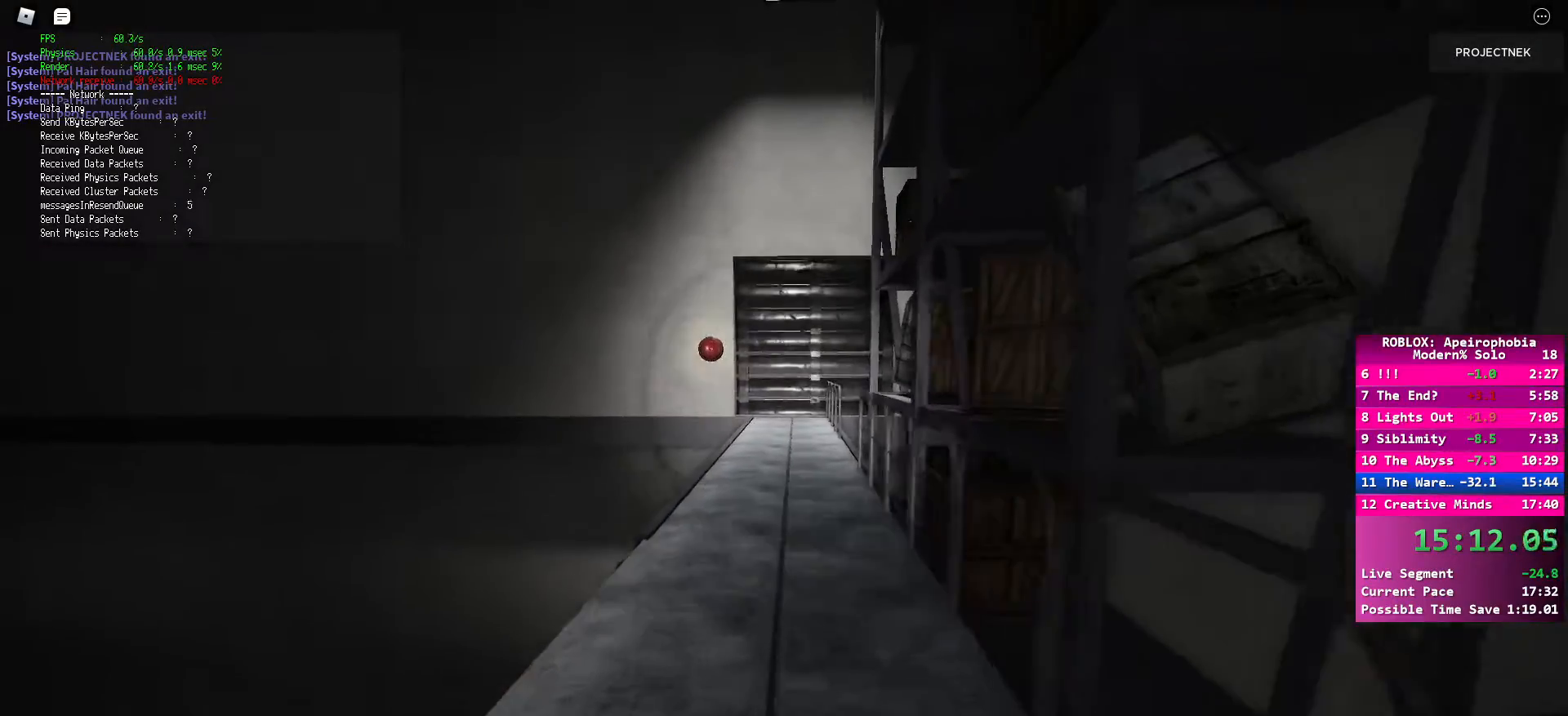
{"keys": ["space", "w"], "mouse": [], "events": [[383, "space", "down"], [417, "shift", "up"]]}
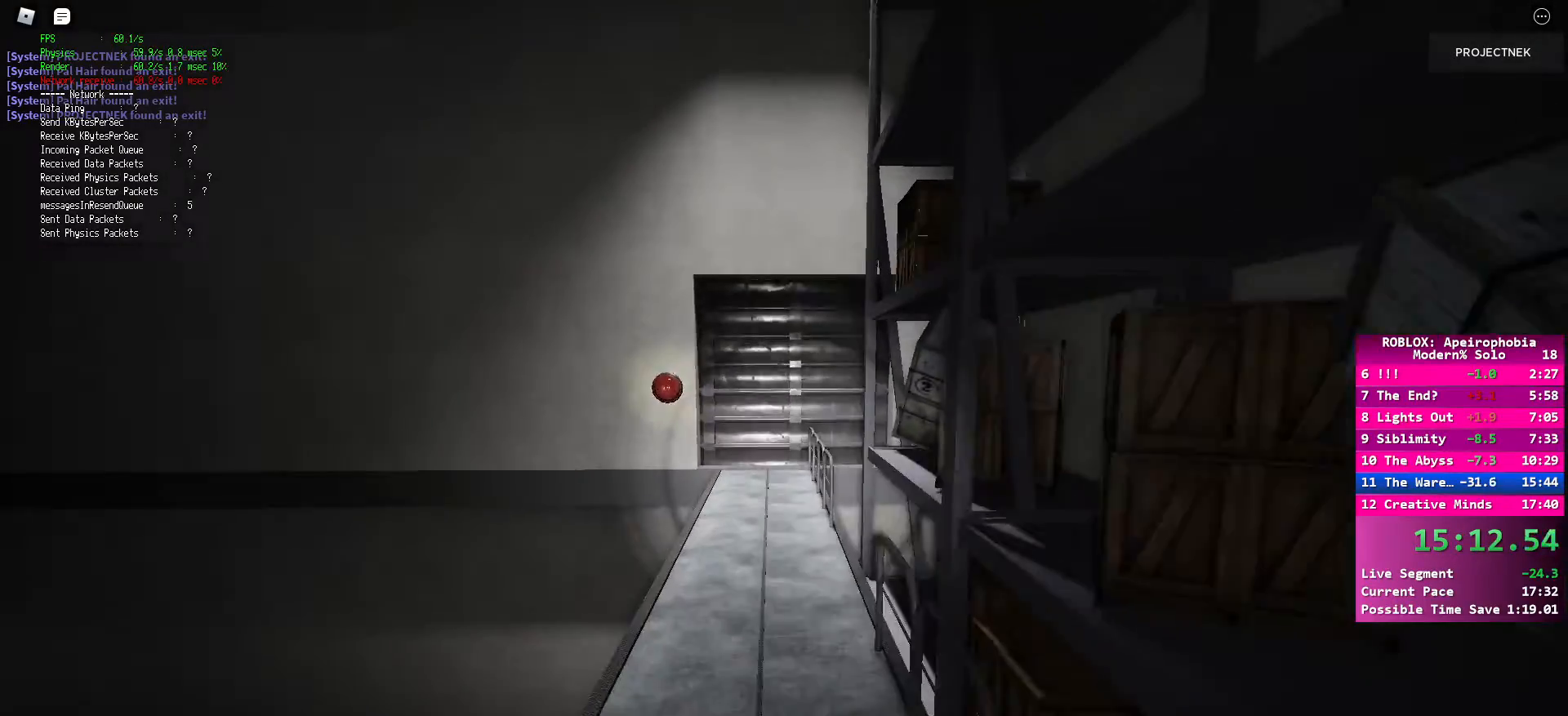
{"keys": ["shift", "w"], "mouse": [], "events": [[17, "space", "up"], [283, "shift", "down"]]}
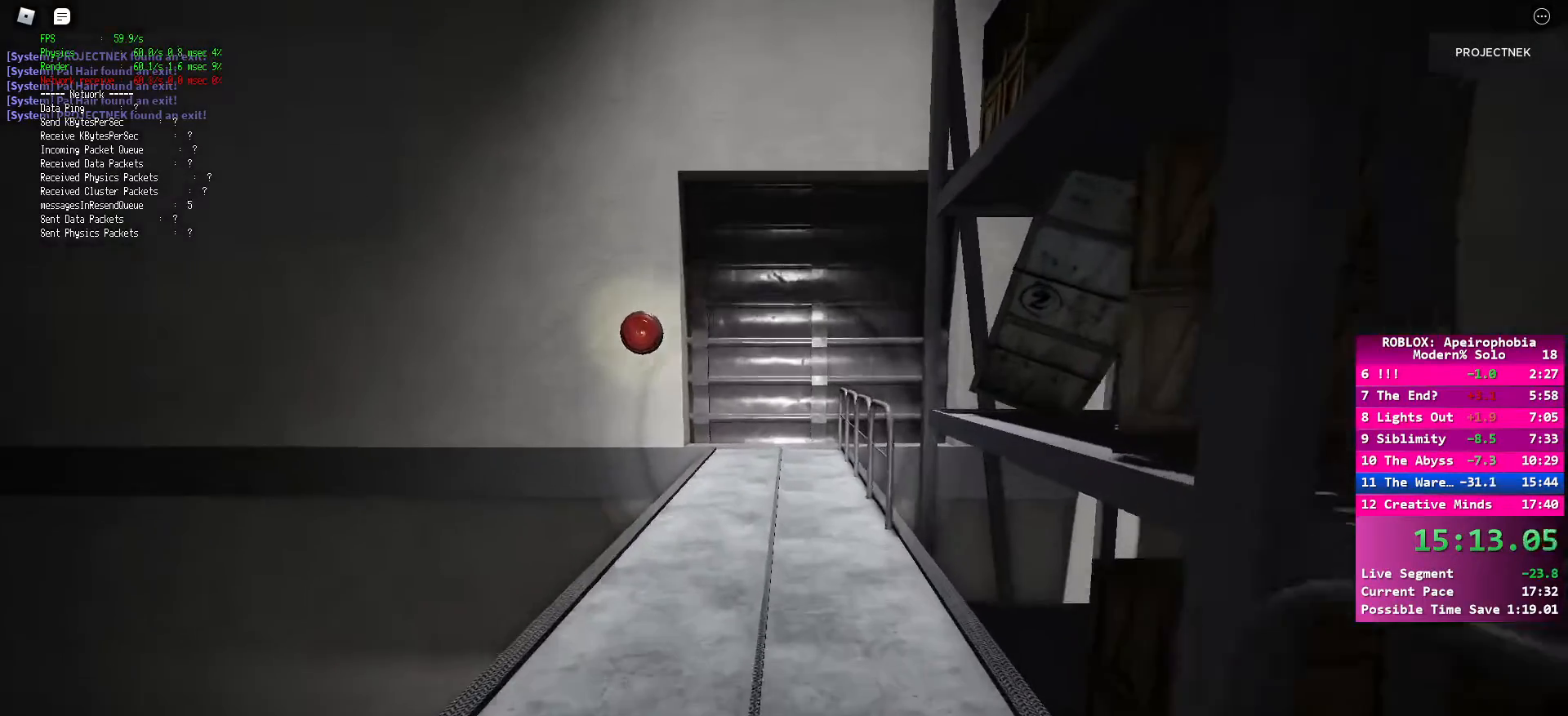
{"keys": ["w"], "mouse": [], "events": [[300, "space", "down"], [333, "shift", "up"], [433, "space", "up"]]}
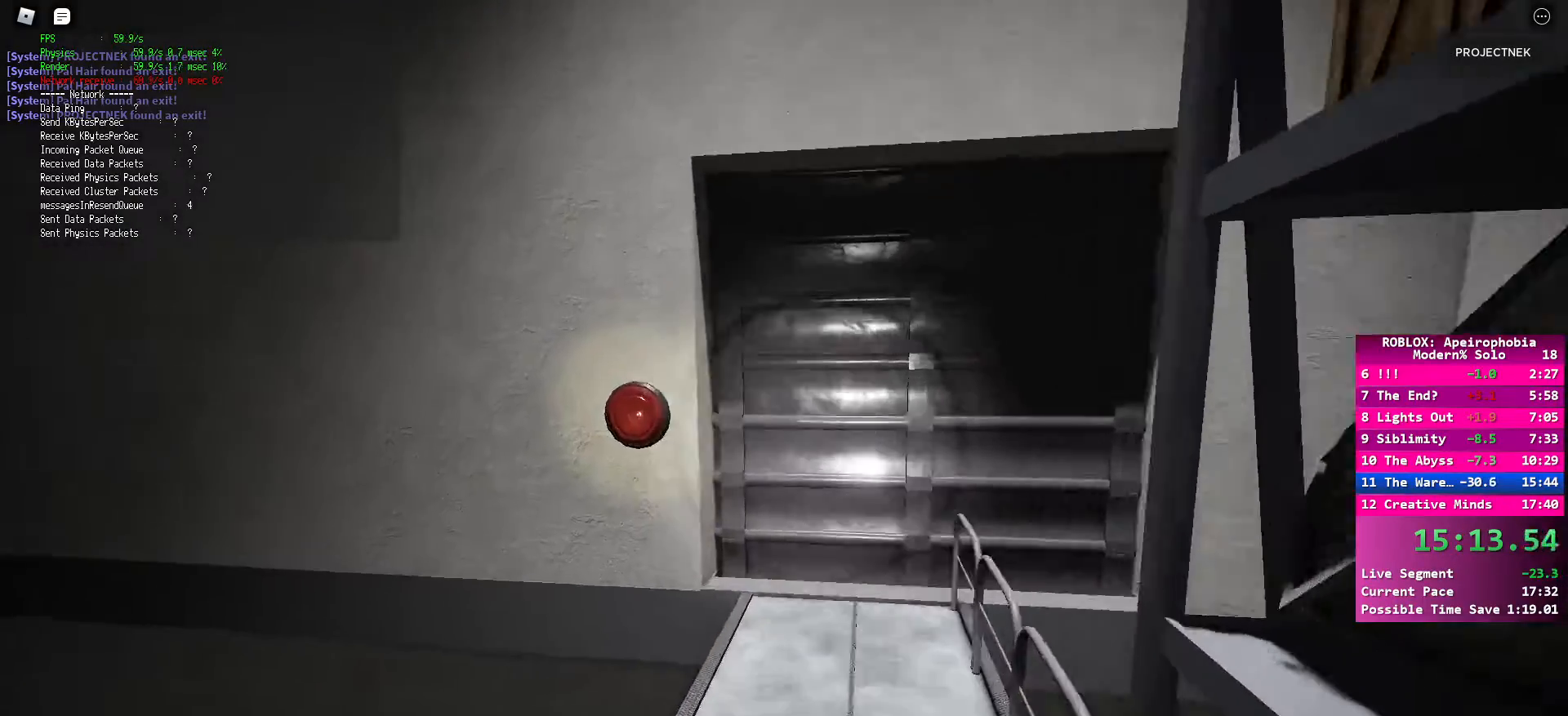
{"keys": [], "mouse": ["left"], "events": [[33, "shift", "down"], [100, "d", "down"], [400, "shift", "up"], [433, "d", "up"], [450, "w", "up"], [500, "mouse_left", "down"]]}
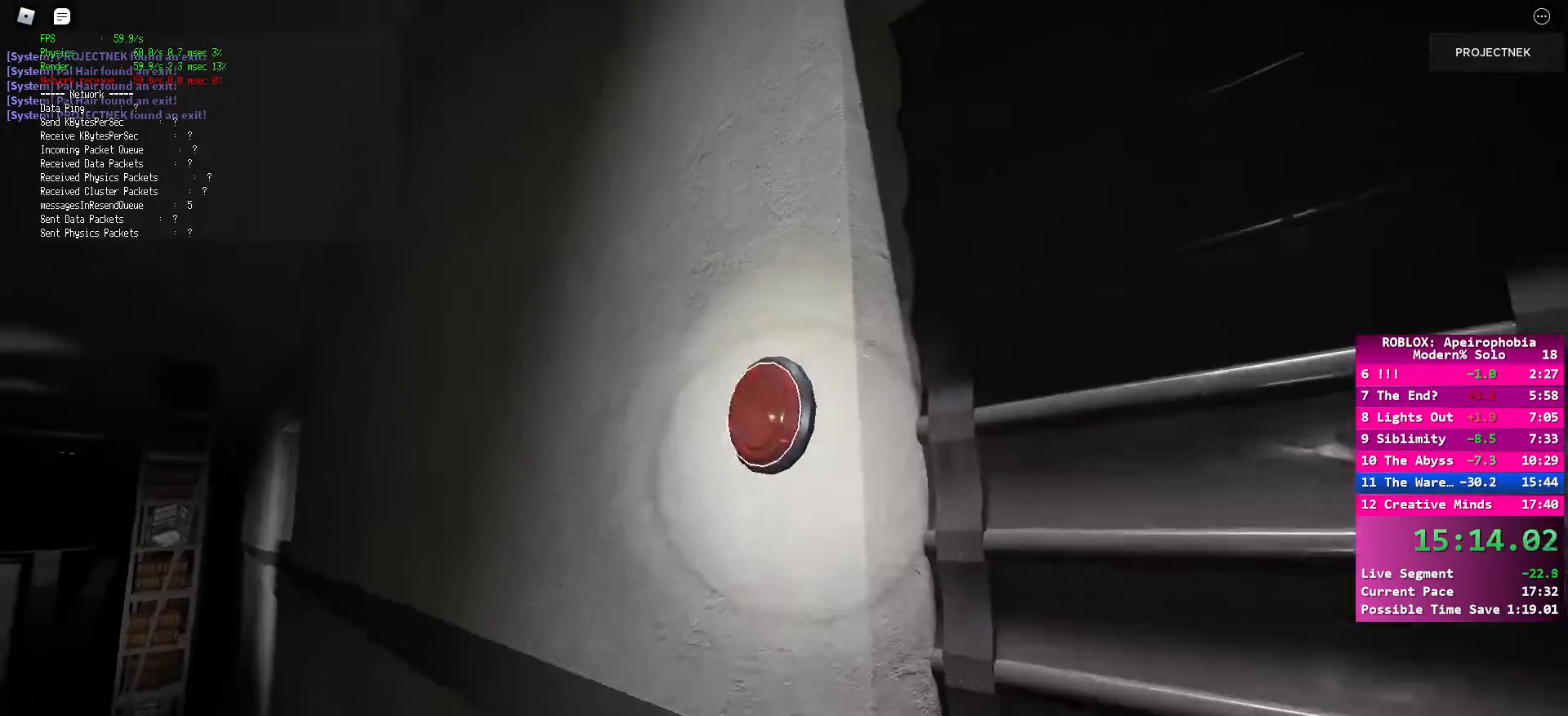
{"keys": ["shift", "w"], "mouse": [], "events": [[100, "mouse_left", "up"], [167, "mouse_left", "down"], [233, "mouse_left", "up"], [350, "d", "down"], [350, "w", "down"], [400, "d", "up"], [433, "shift", "down"]]}
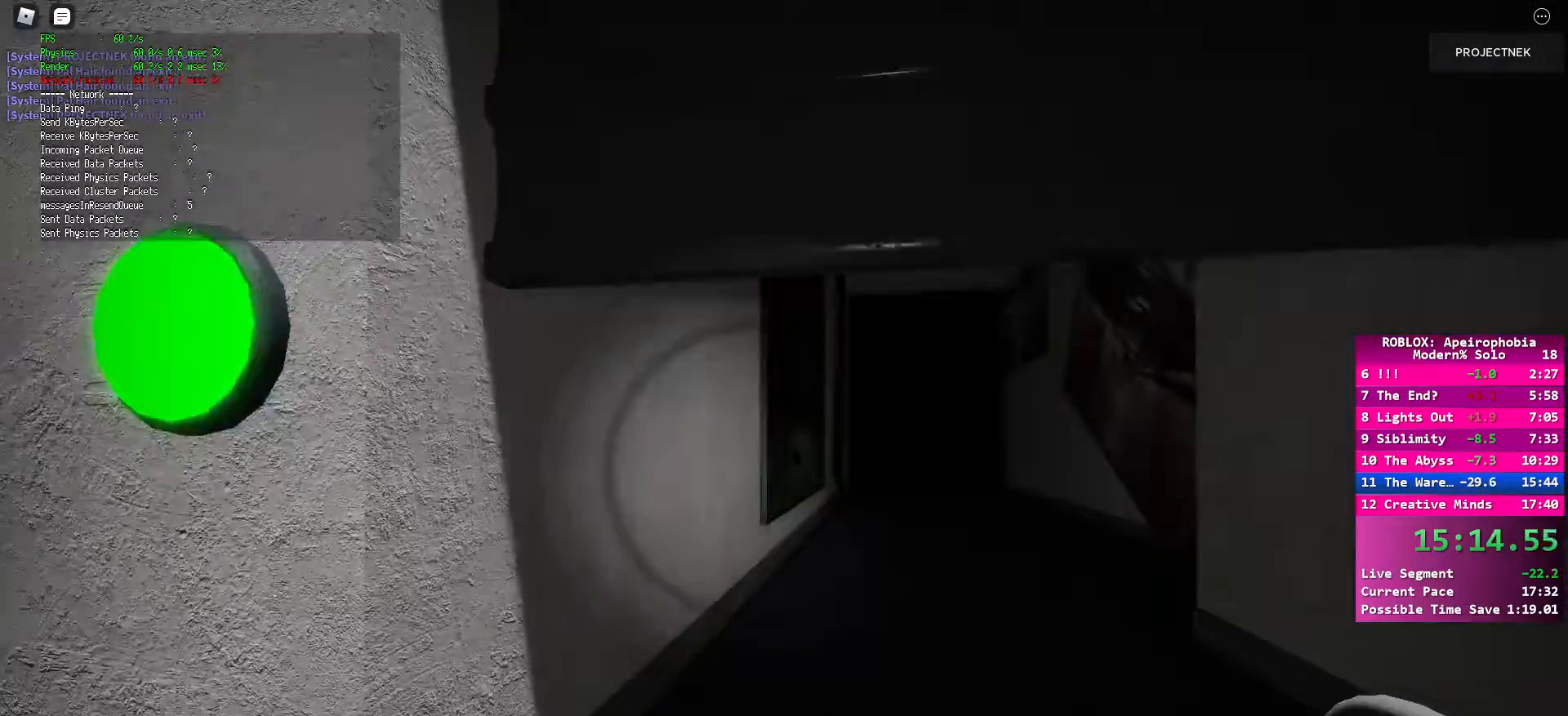
{"keys": ["w"], "mouse": [], "events": [[300, "space", "down"], [333, "shift", "up"], [433, "space", "up"]]}
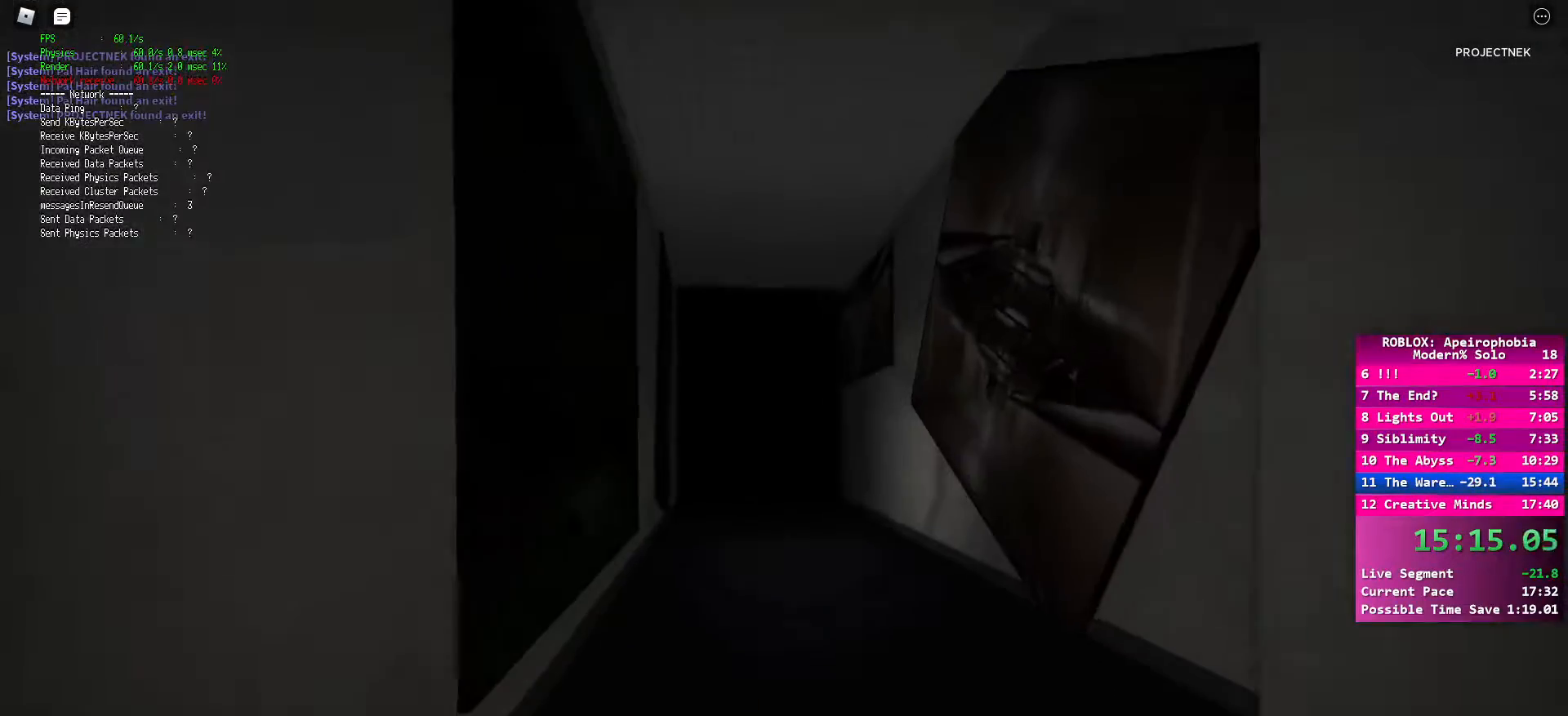
{"keys": ["shift", "w"], "mouse": [], "events": [[100, "shift", "down"]]}
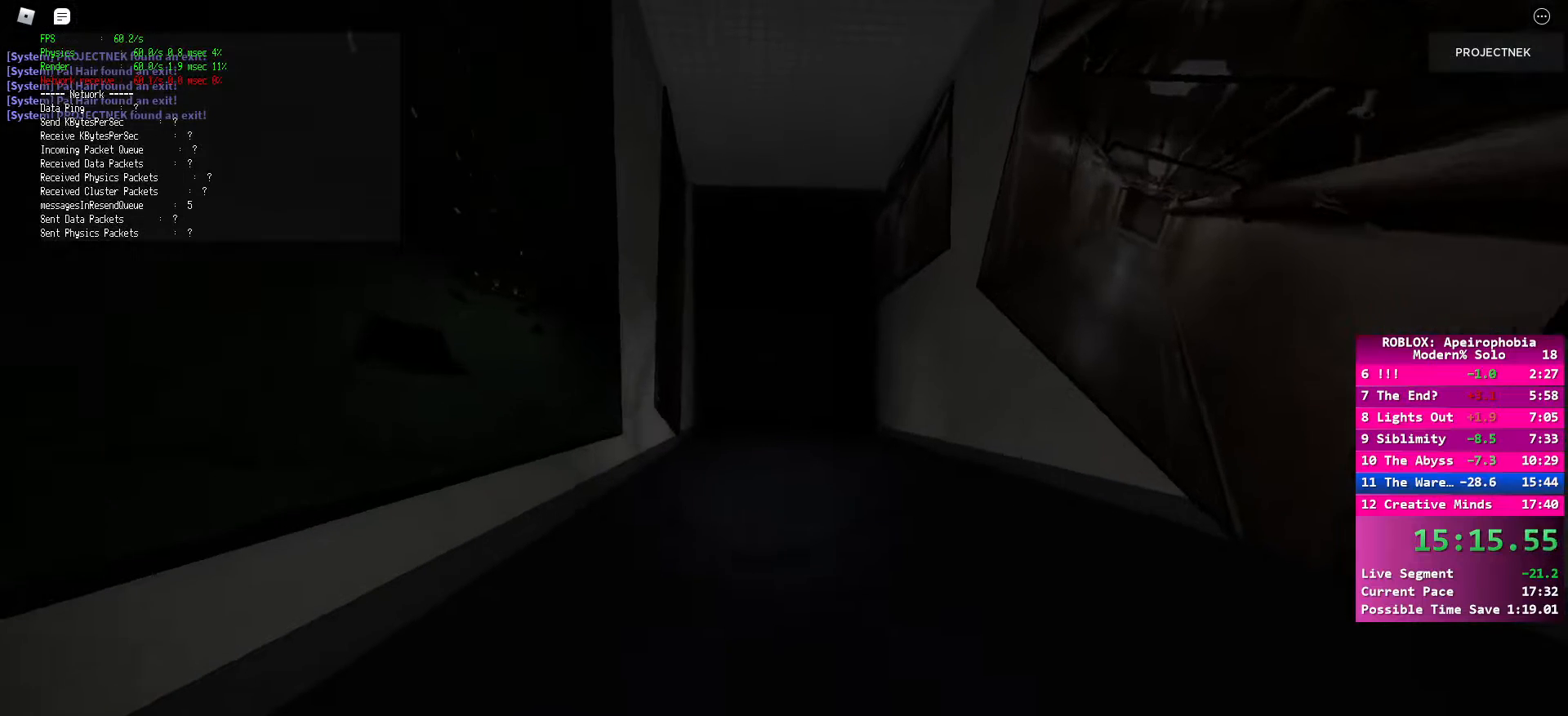
{"keys": ["shift", "w"], "mouse": [], "events": [[150, "space", "down"], [217, "shift", "up"], [233, "d", "down"], [283, "shift", "down"], [300, "space", "up"], [483, "d", "up"]]}
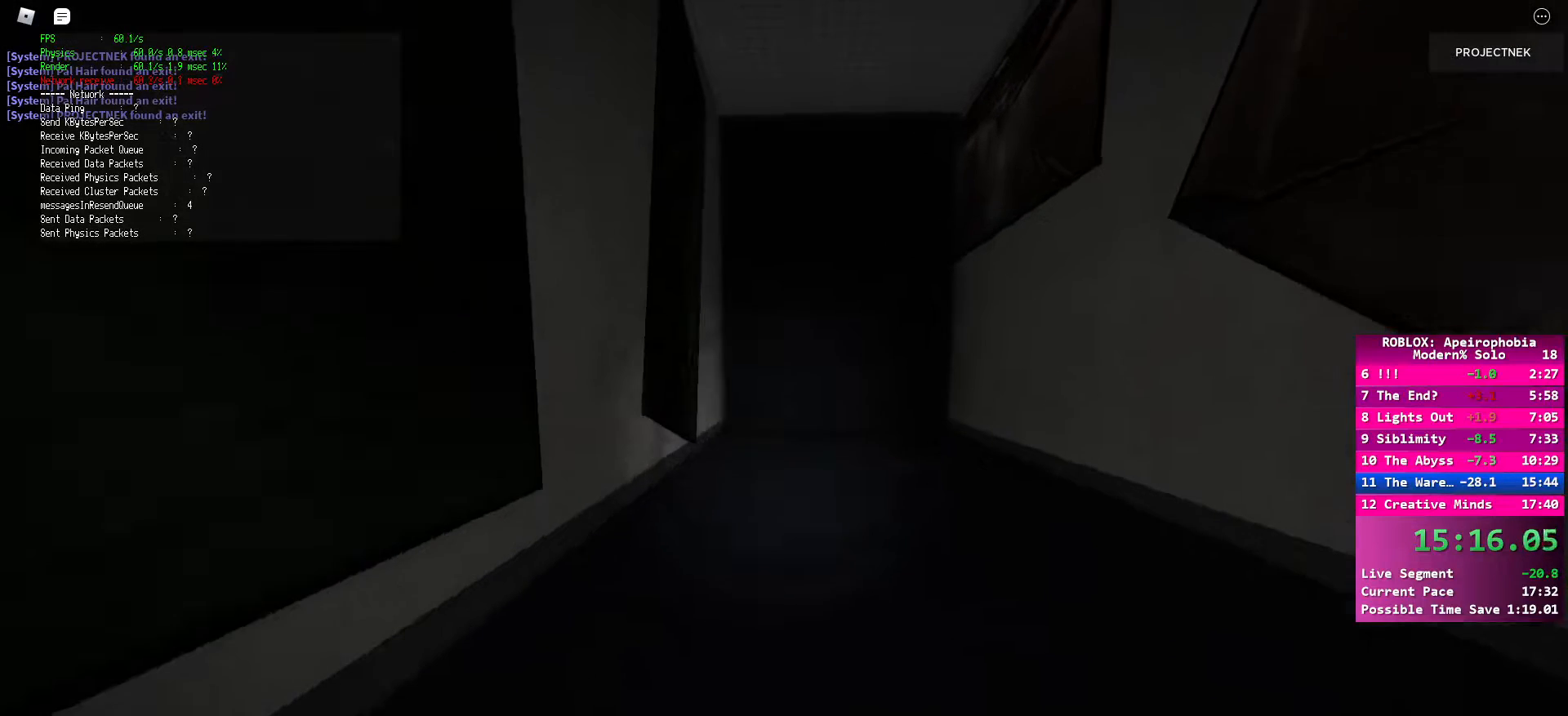
{"keys": ["space", "w"], "mouse": [], "events": [[250, "d", "down"], [333, "d", "up"], [483, "space", "down"], [500, "shift", "up"]]}
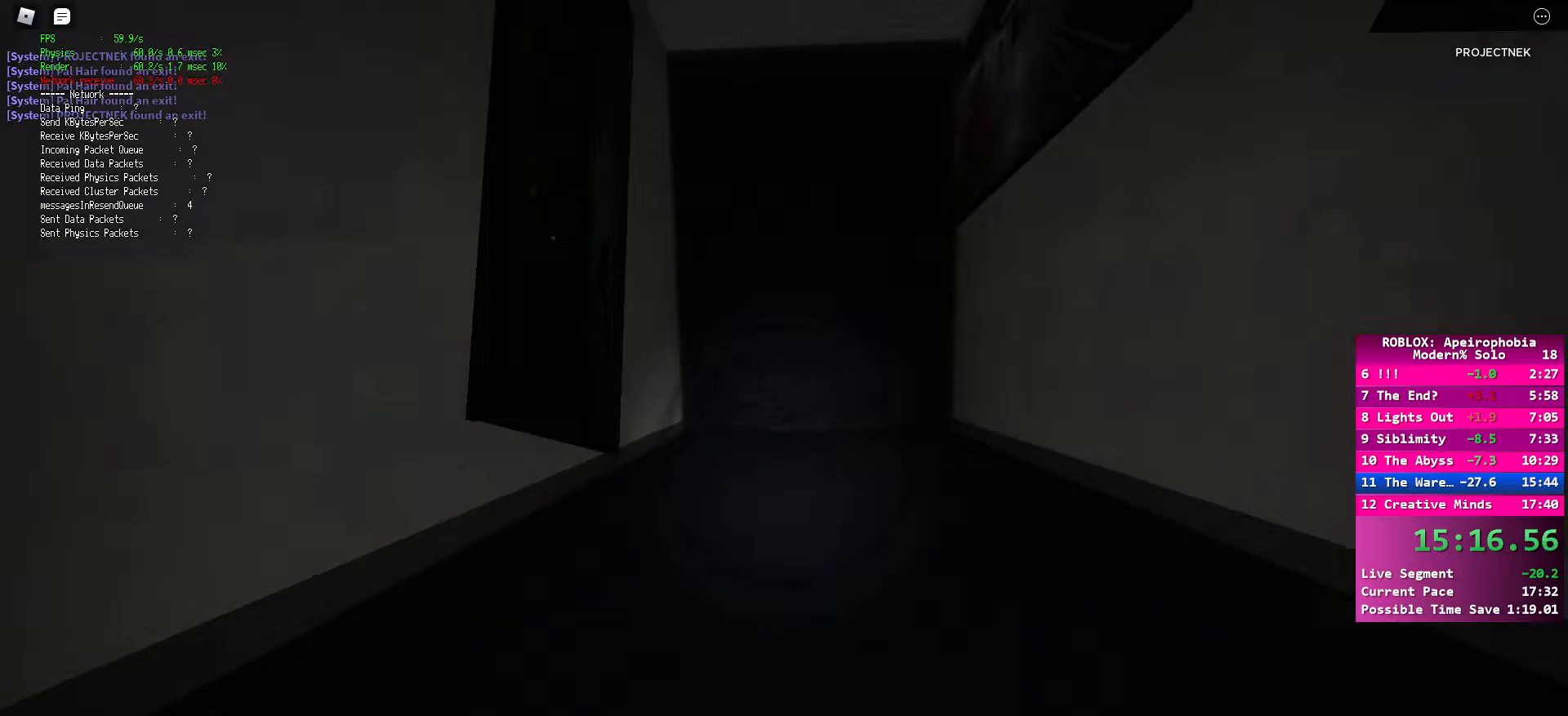
{"keys": ["shift", "w"], "mouse": [], "events": [[100, "d", "down"], [133, "space", "up"], [183, "shift", "down"], [383, "d", "up"]]}
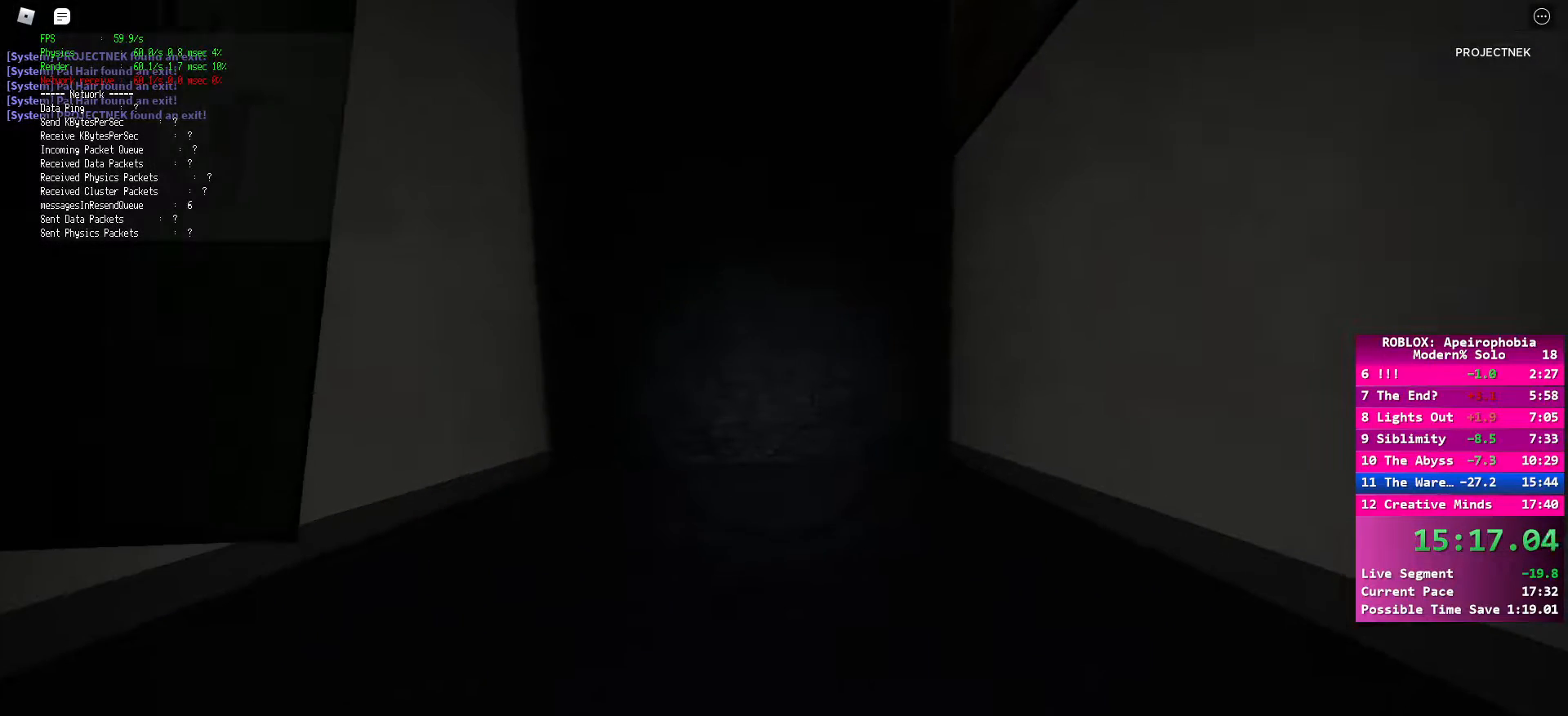
{"keys": ["shift", "w"], "mouse": [], "events": [[17, "d", "down"], [300, "space", "down"], [350, "shift", "up"], [417, "shift", "down"], [433, "space", "up"], [450, "d", "up"]]}
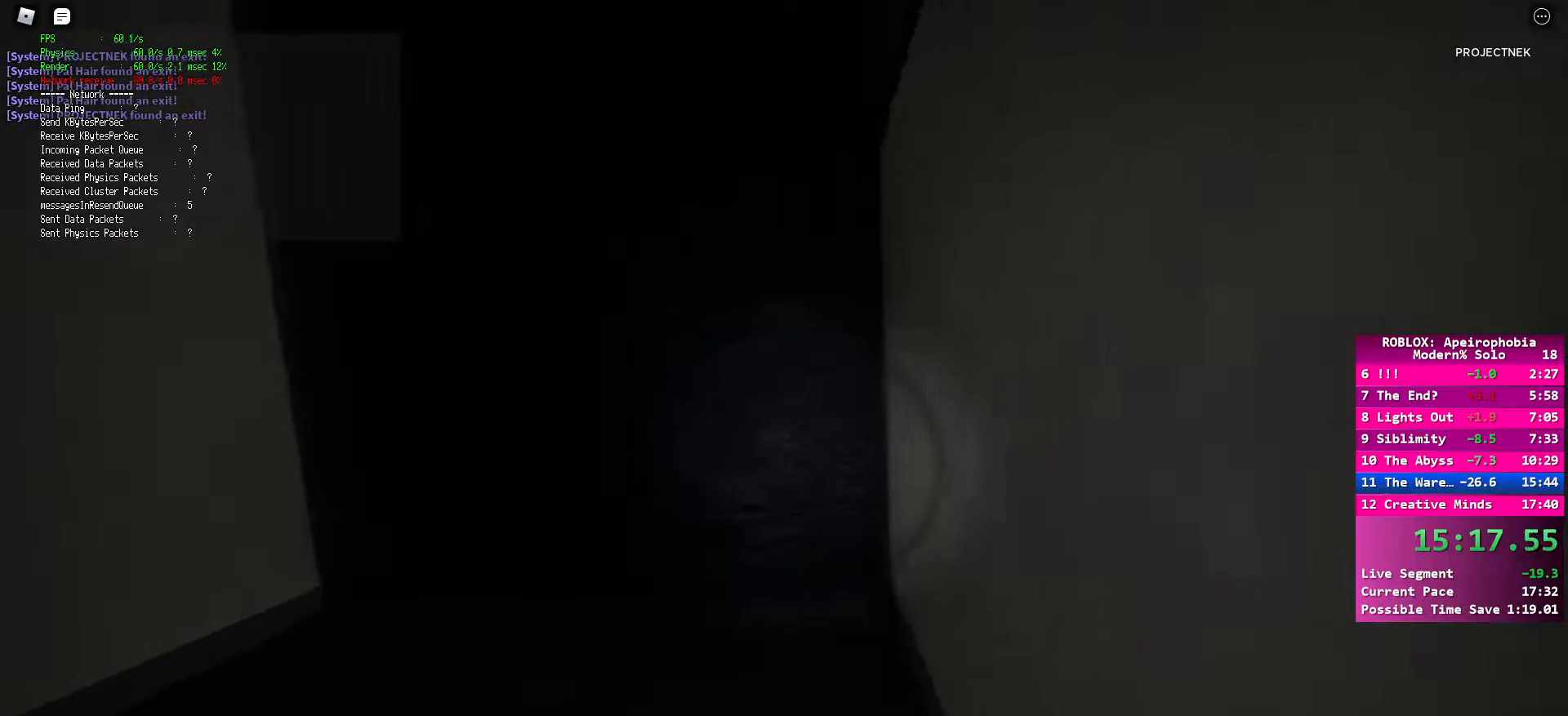
{"keys": ["shift", "w"], "mouse": [], "events": []}
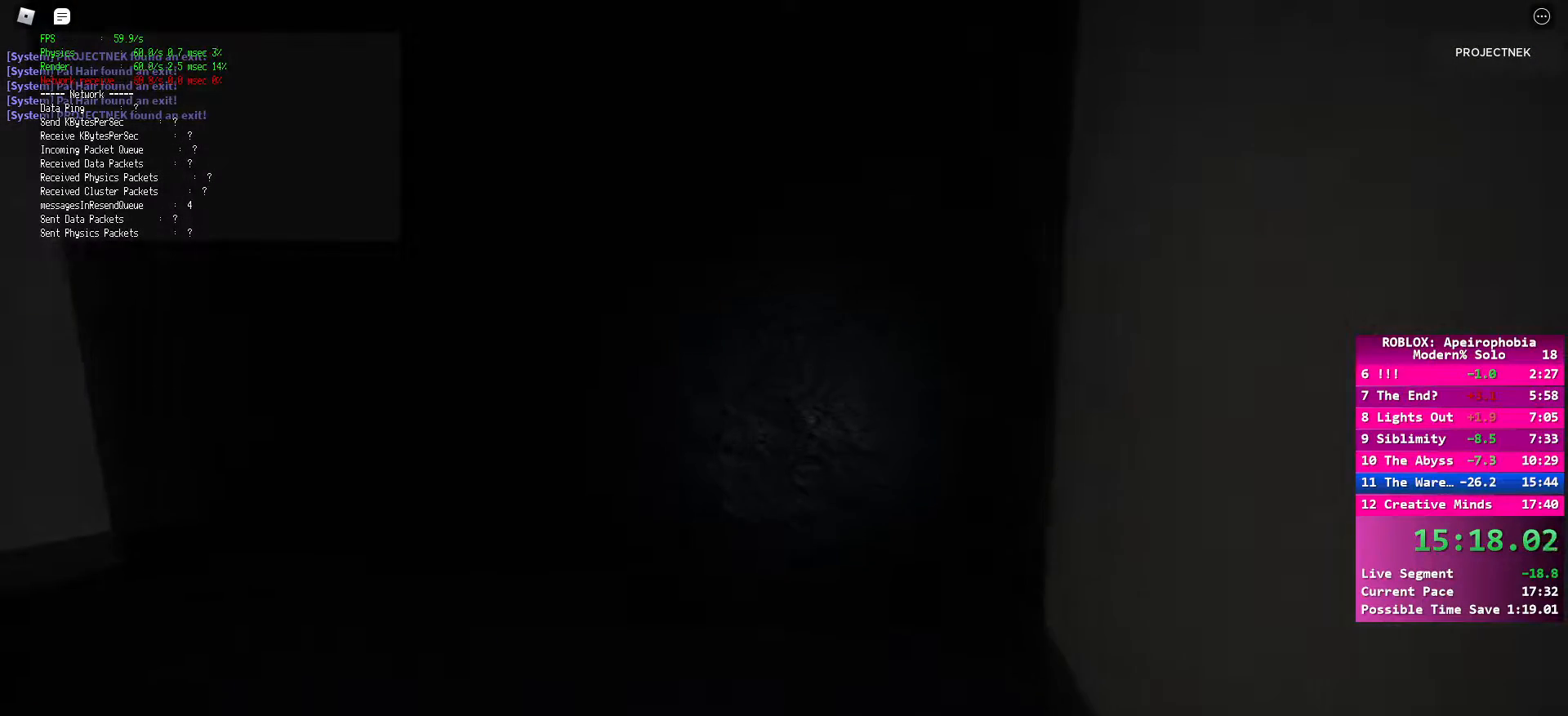
{"keys": [], "mouse": [], "events": [[150, "space", "down"], [167, "shift", "up"], [267, "shift", "down"], [267, "space", "up"], [350, "shift", "up"], [350, "w", "up"]]}
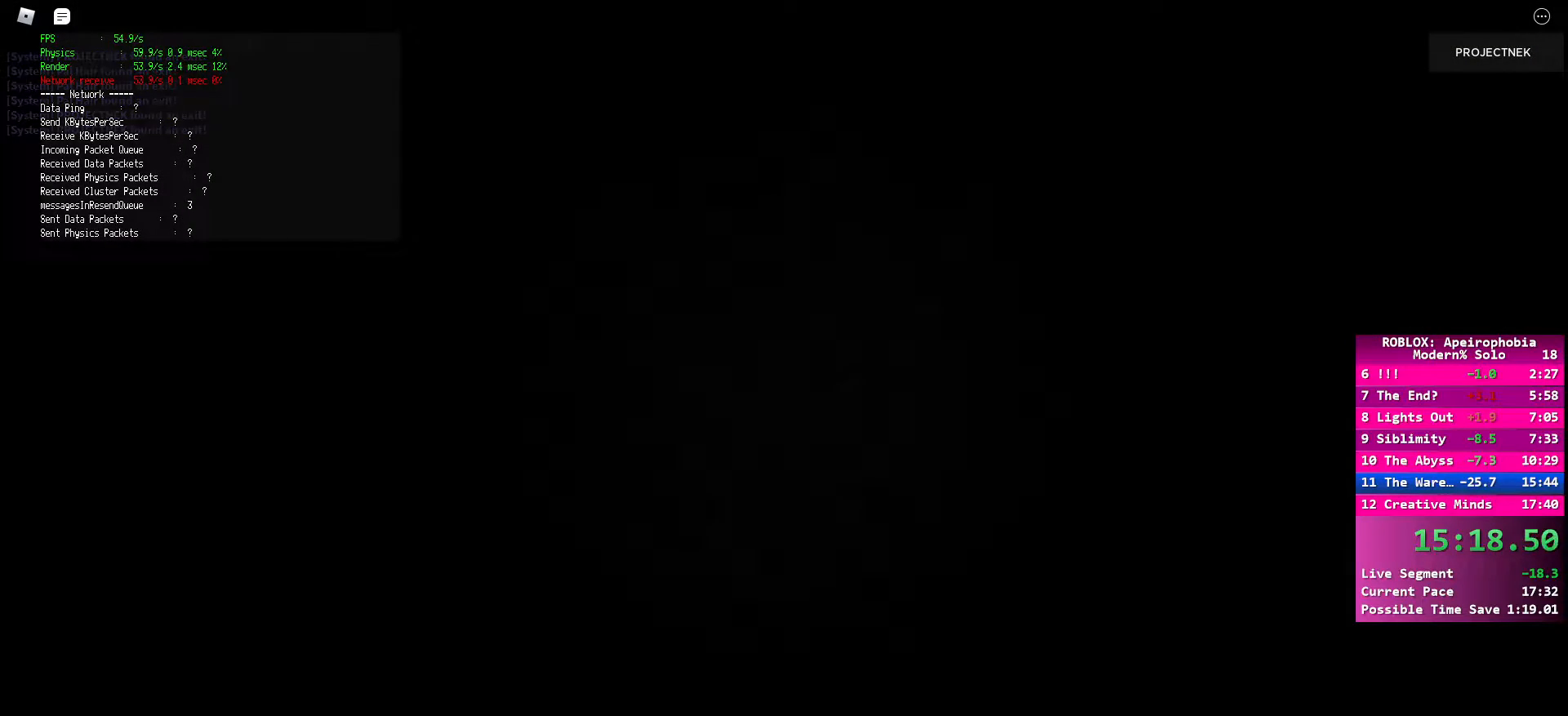
{"keys": [], "mouse": [], "events": []}
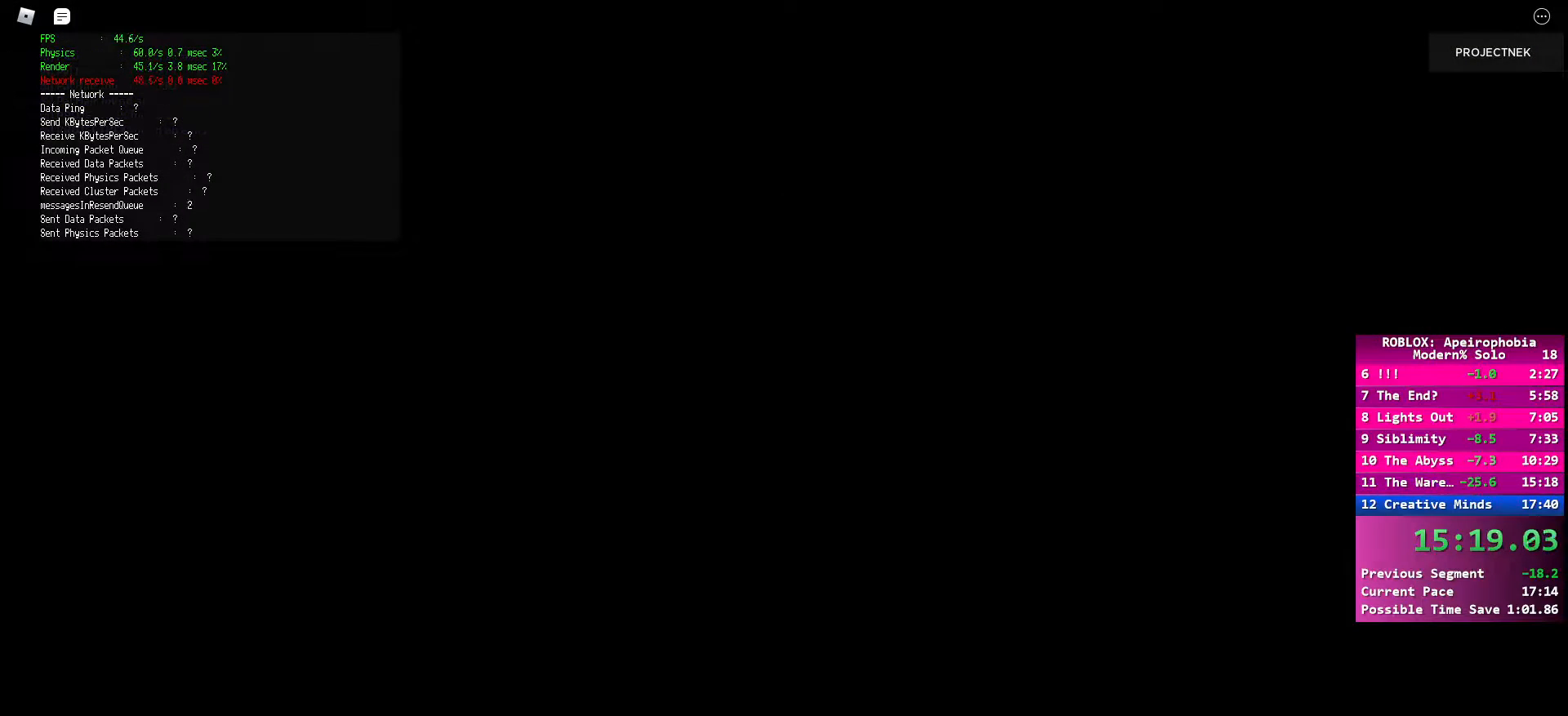
{"keys": [], "mouse": [], "events": []}
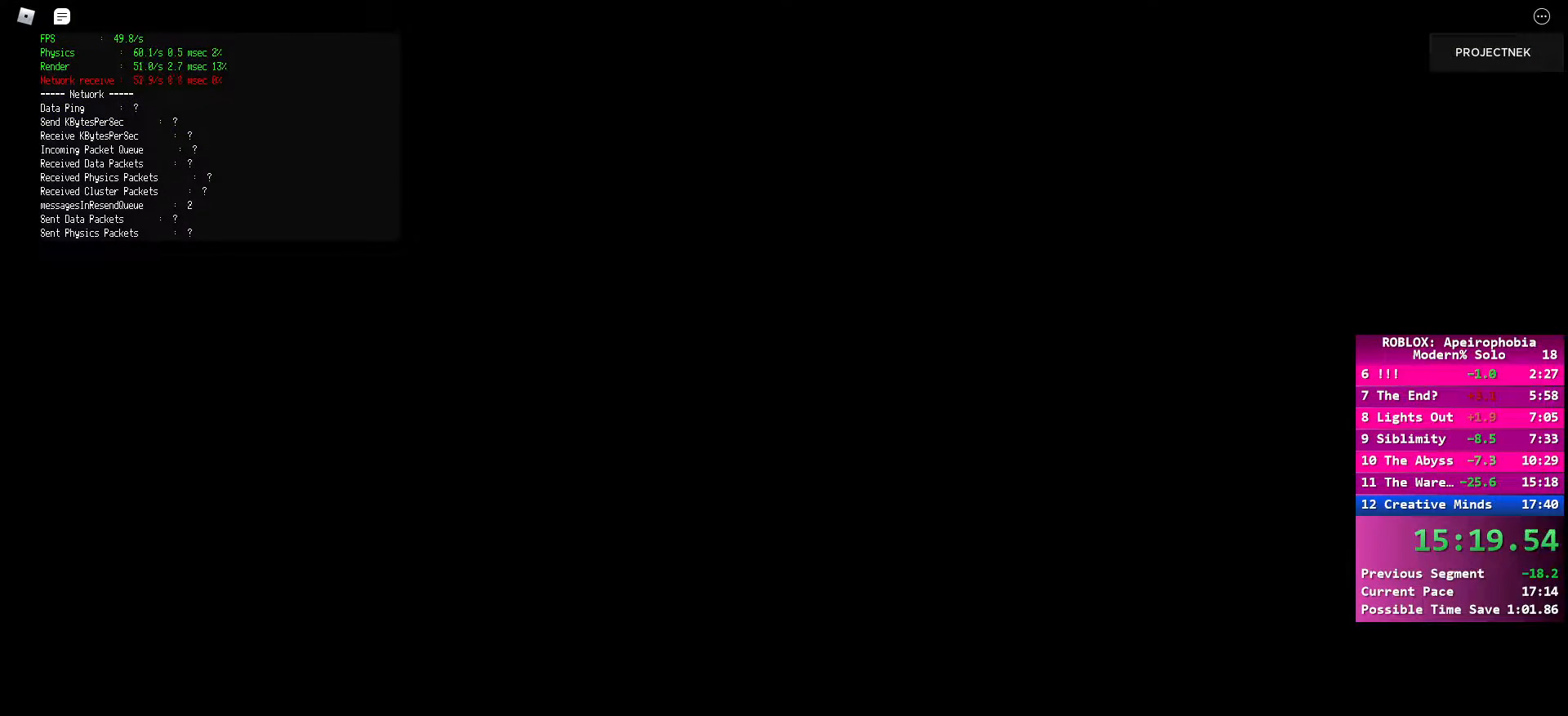
{"keys": [], "mouse": [], "events": []}
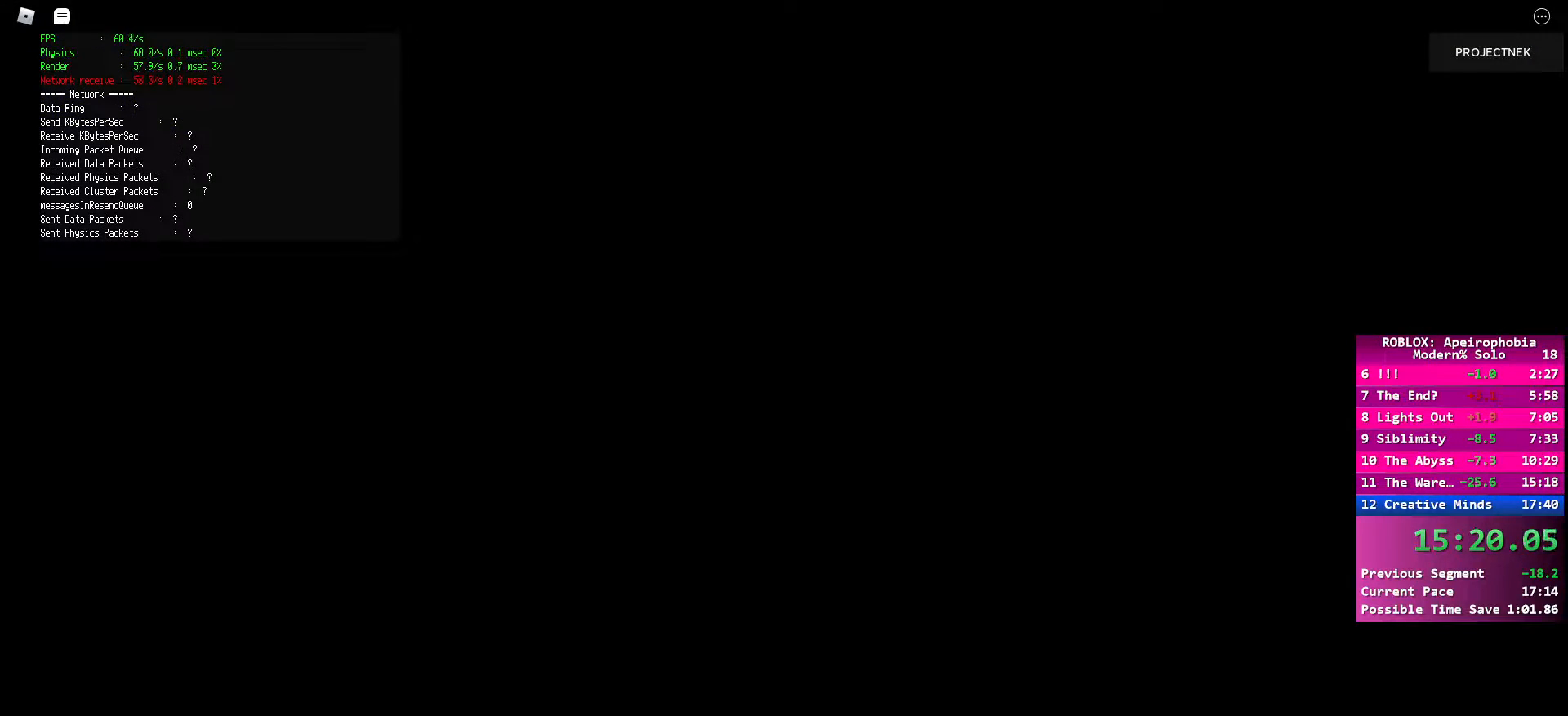
{"keys": [], "mouse": [], "events": []}
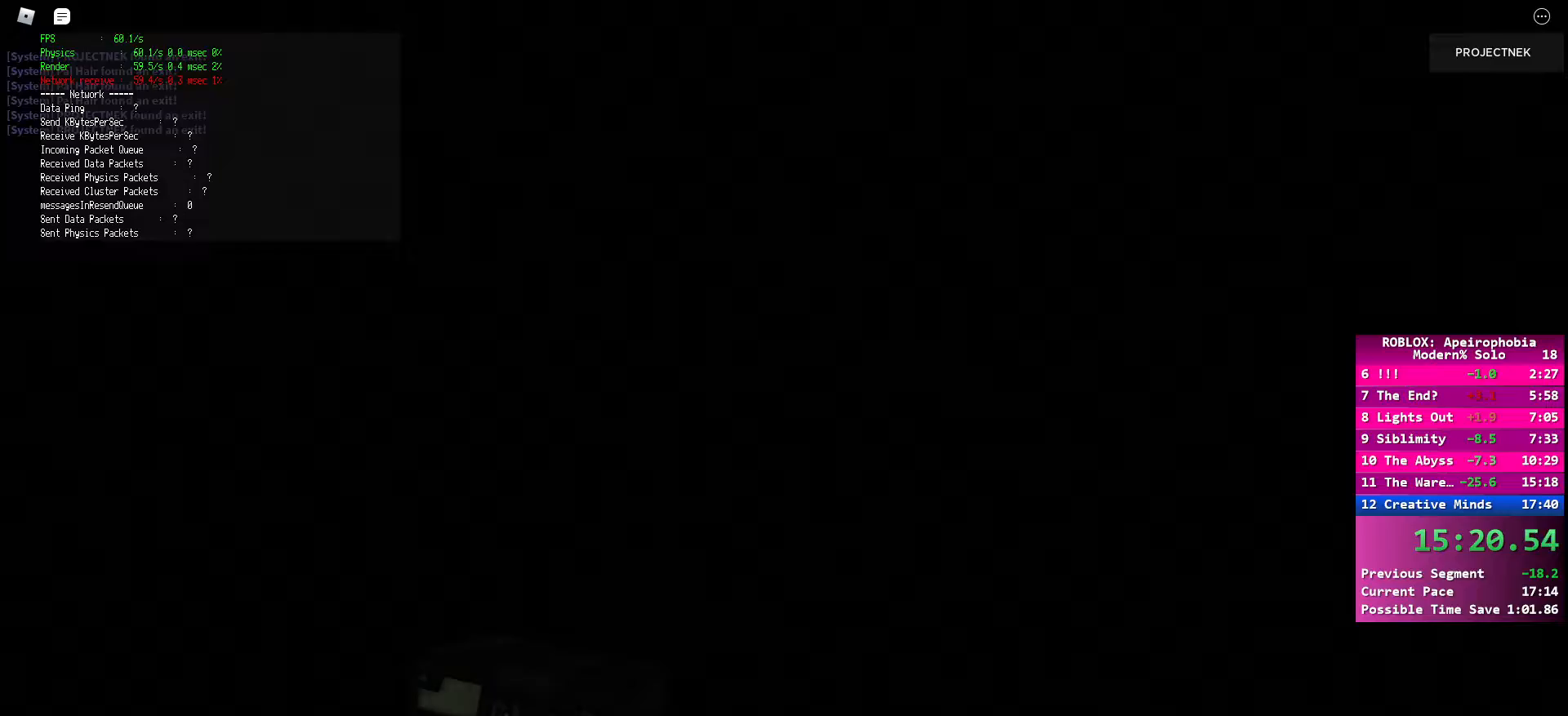
{"keys": [], "mouse": [], "events": []}